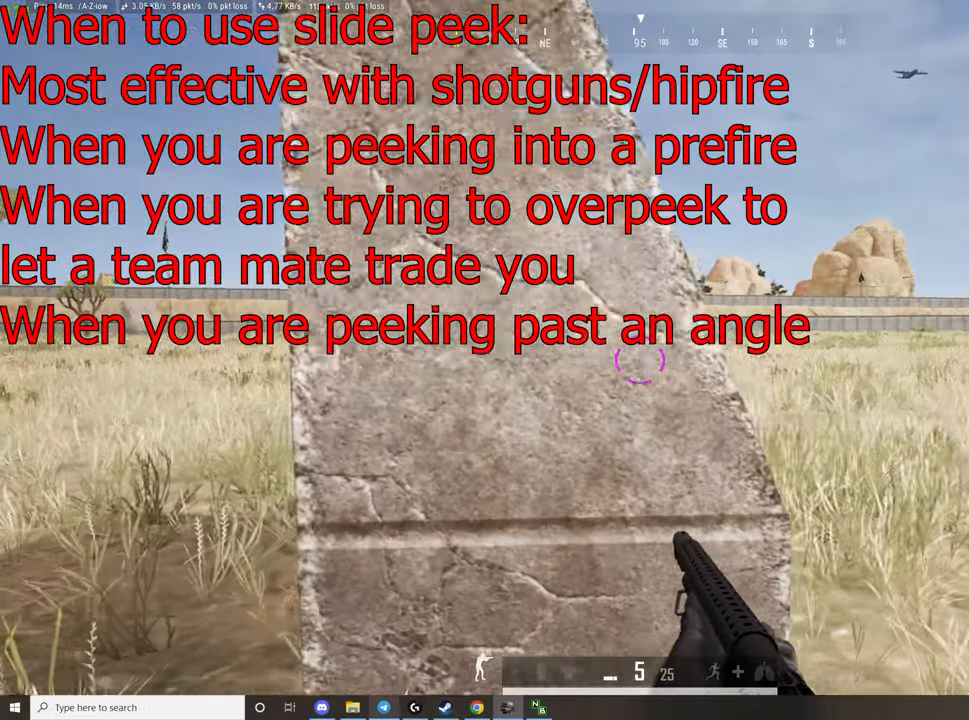
Gameplay with keyboard and mouse; each line is a JSON object with the keys and mouse buttons held at the frame after it. "events" lists presses ("down") and releases ("up") of "1", "2", "3", "4", "5", "a", "alt", "c", "caps_lock", "ctrl", "d", "e", "f", "g", "q", "r", "s", "shift", "space", "t", "tab", "v", "w", "x", "z", "mouse_left", "mouse_wheel" and "mouse_right" between this image and that frame as [ms after this image, input, new state], when the widget could be followed in between. "mouse_left", "mouse_wheel", "mouse_right" = the "left", "wheel", "right" buttons of the "mouse" list. No other keys are recorded. "wheel" means that the mouse wheel is clicked or scrolled. Not read: mouse_move.
{"keys": [], "mouse": [], "events": [[383, "c", "down"], [416, "c", "up"]]}
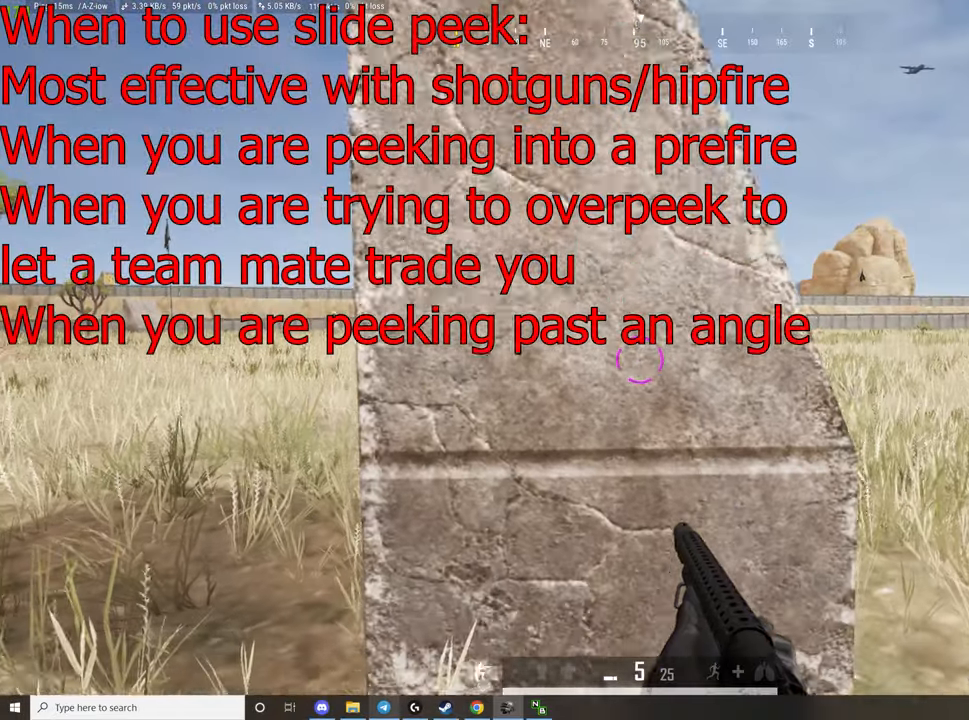
{"keys": ["a", "c"], "mouse": [], "events": [[66, "c", "down"], [150, "a", "down"]]}
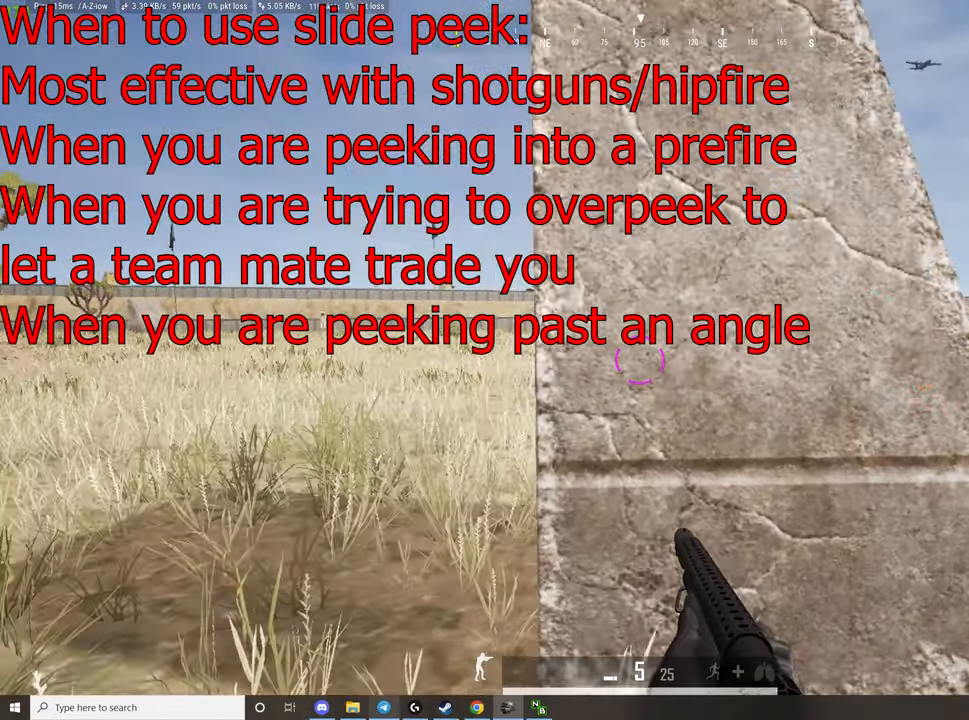
{"keys": ["d"], "mouse": [], "events": [[183, "c", "up"], [216, "a", "up"], [500, "d", "down"]]}
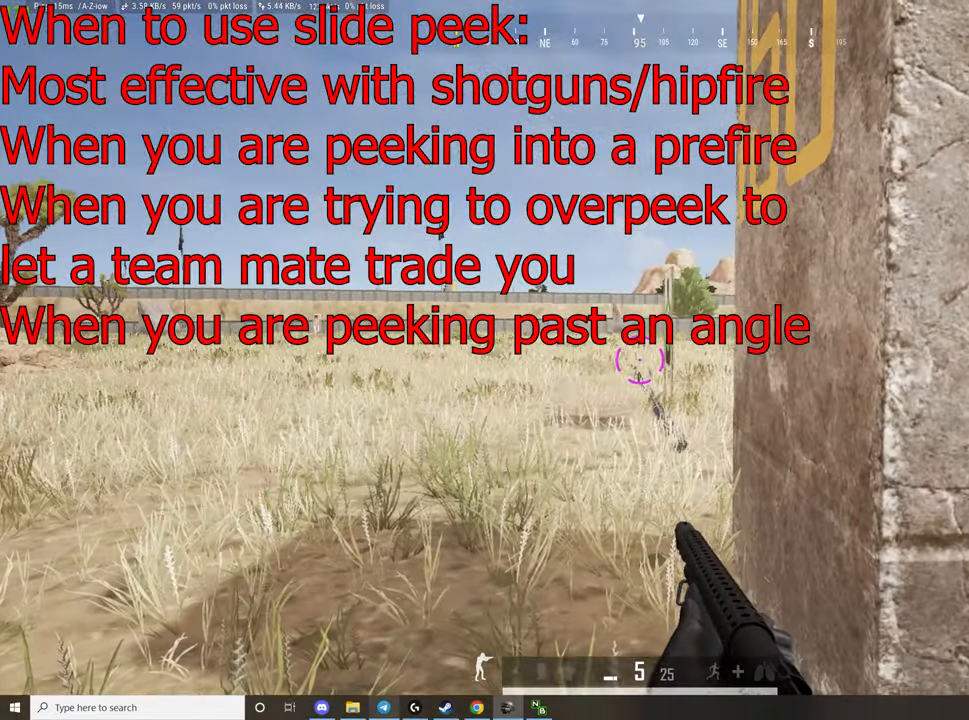
{"keys": [], "mouse": [], "events": [[333, "d", "up"]]}
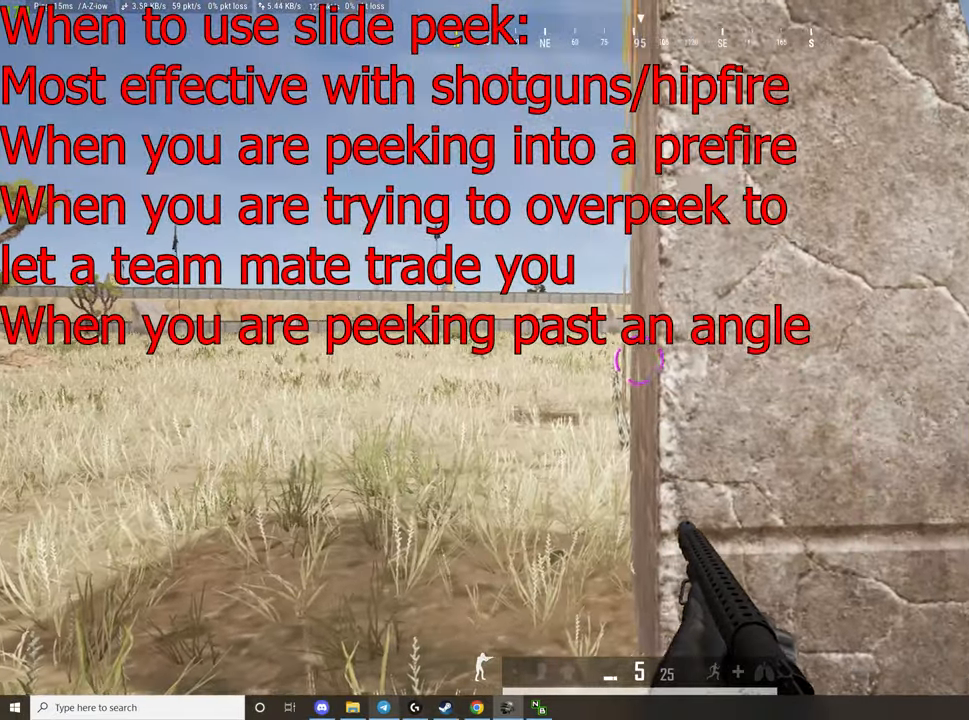
{"keys": ["c", "d"], "mouse": [], "events": [[66, "c", "down"], [116, "c", "up"], [250, "c", "down"], [350, "d", "down"]]}
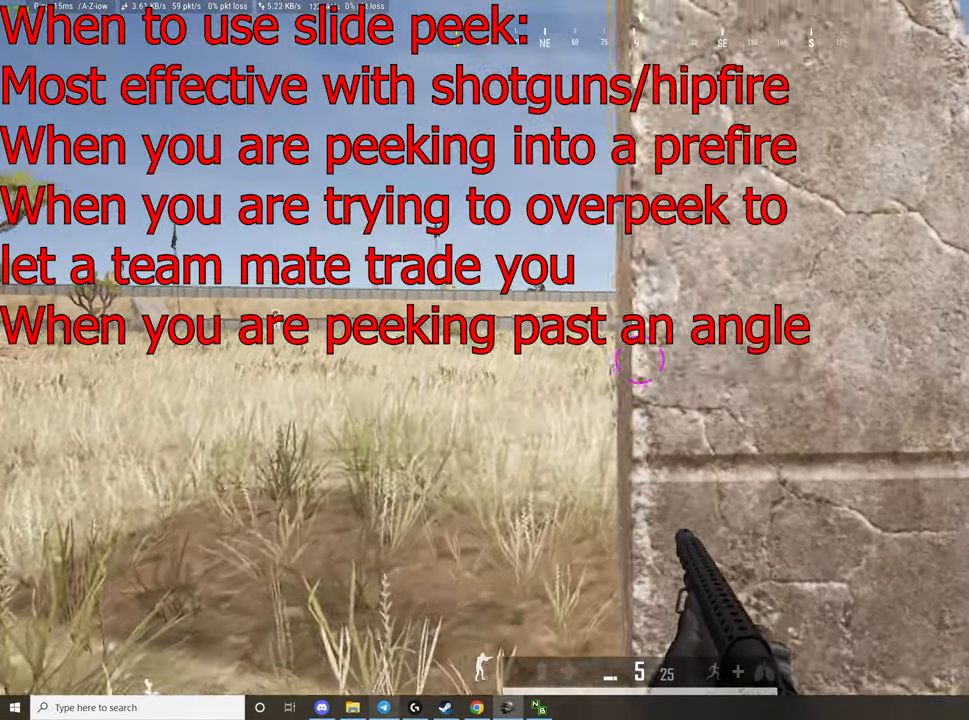
{"keys": ["a"], "mouse": [], "events": [[450, "a", "down"], [450, "c", "up"], [450, "d", "up"]]}
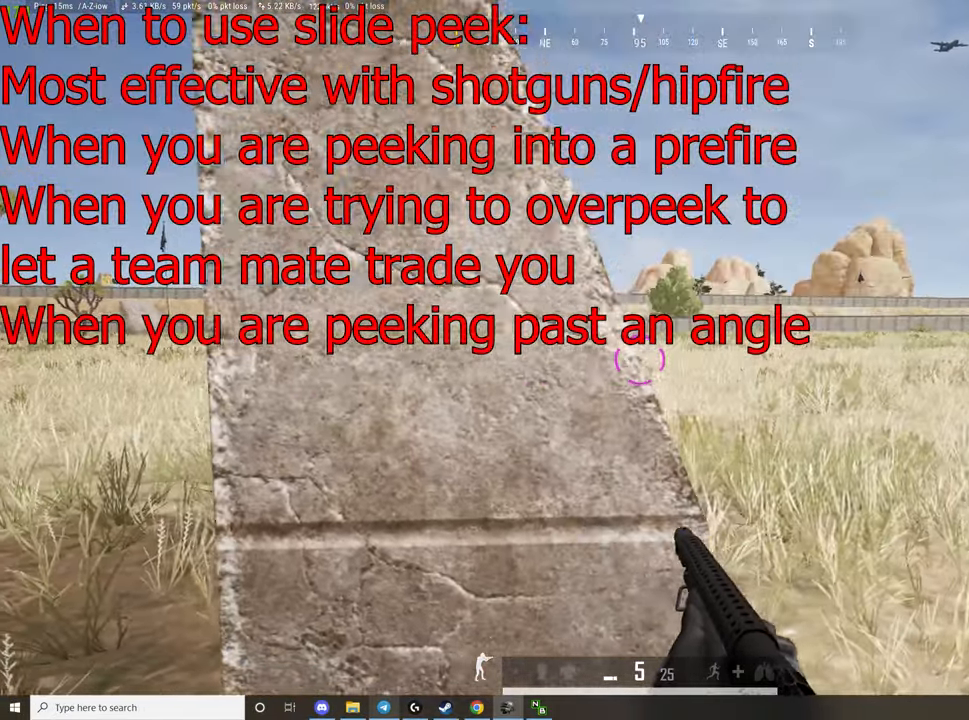
{"keys": [], "mouse": [], "events": [[133, "a", "up"]]}
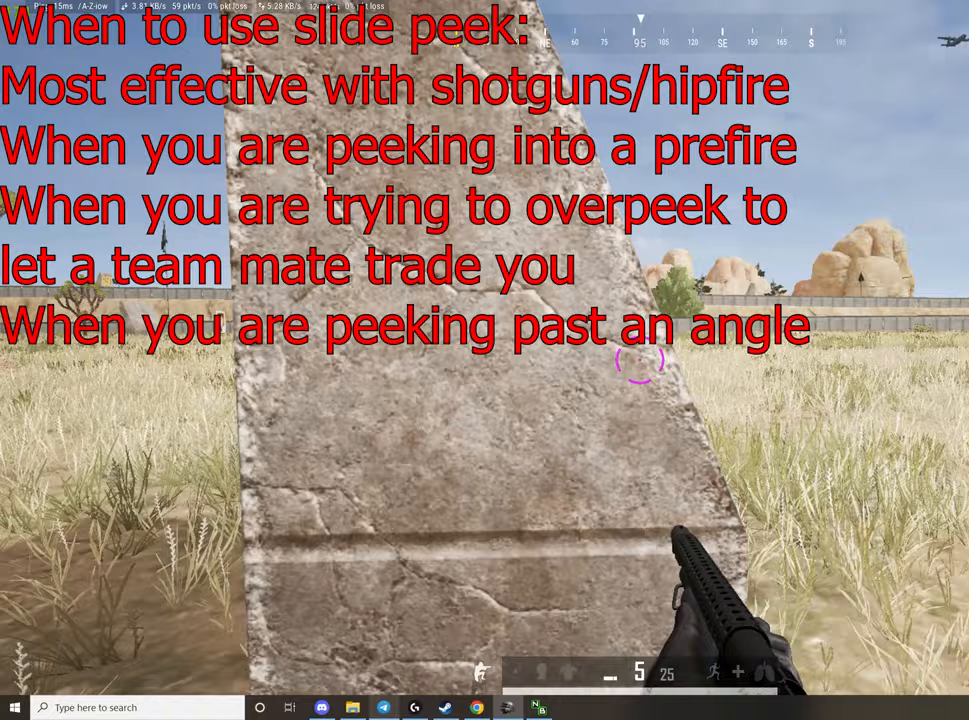
{"keys": ["a", "c"], "mouse": [], "events": [[17, "c", "down"], [67, "c", "up"], [217, "c", "down"], [350, "a", "down"]]}
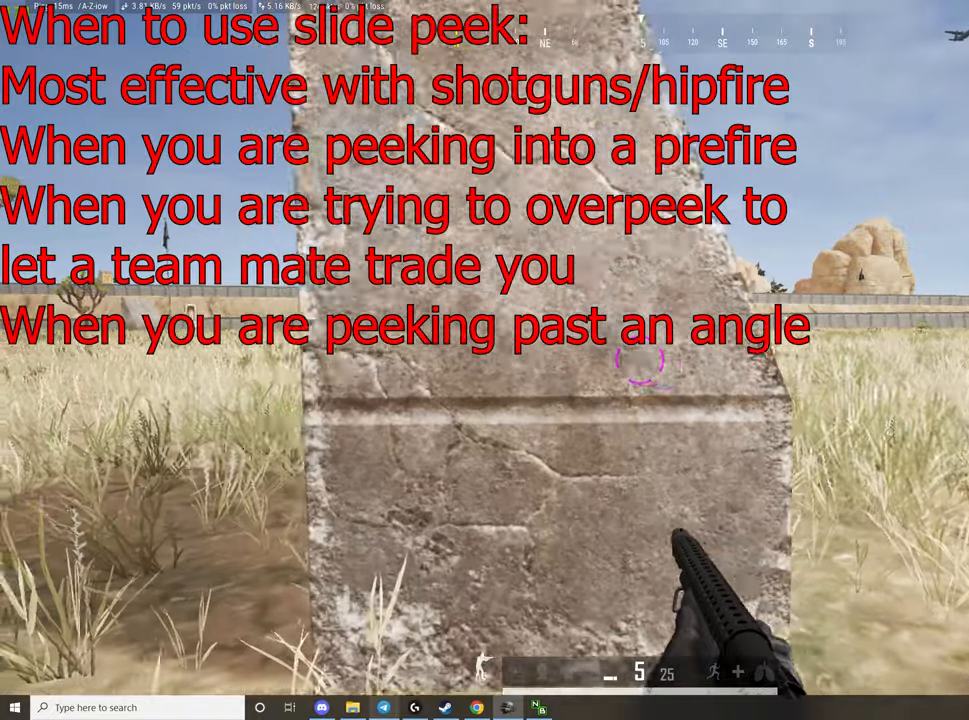
{"keys": [], "mouse": [], "events": [[417, "c", "up"], [450, "a", "up"]]}
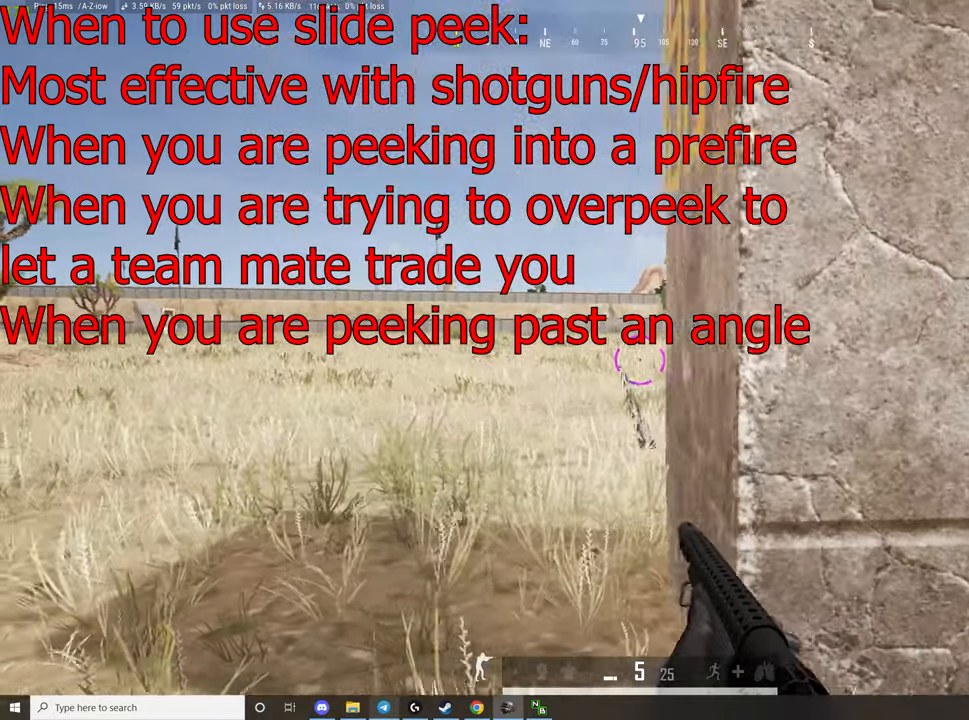
{"keys": ["d"], "mouse": [], "events": [[383, "d", "down"]]}
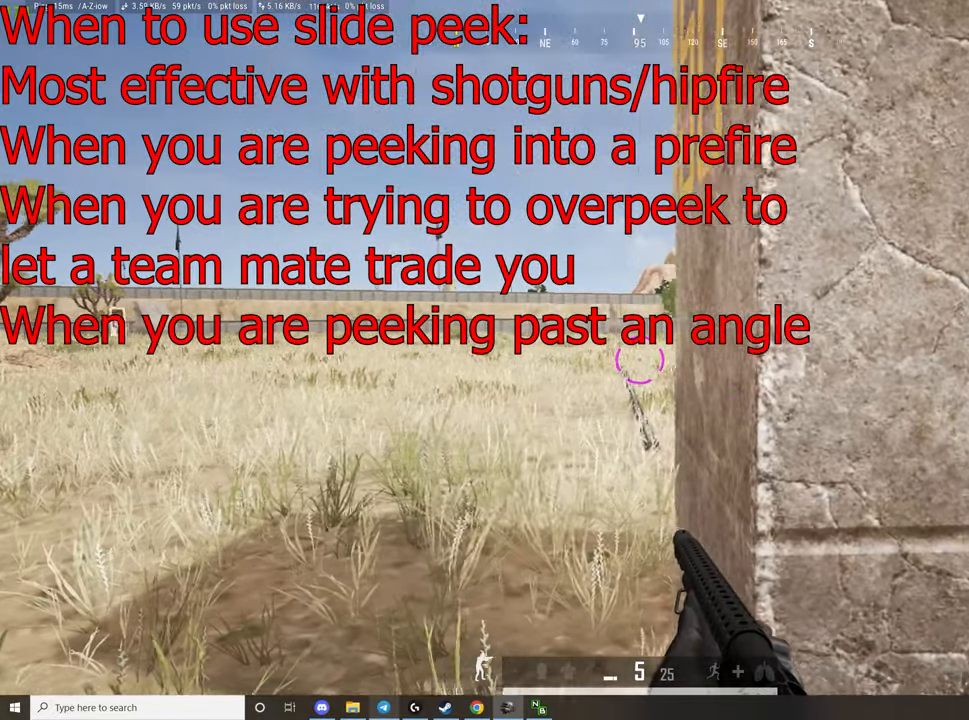
{"keys": [], "mouse": [], "events": [[67, "d", "up"]]}
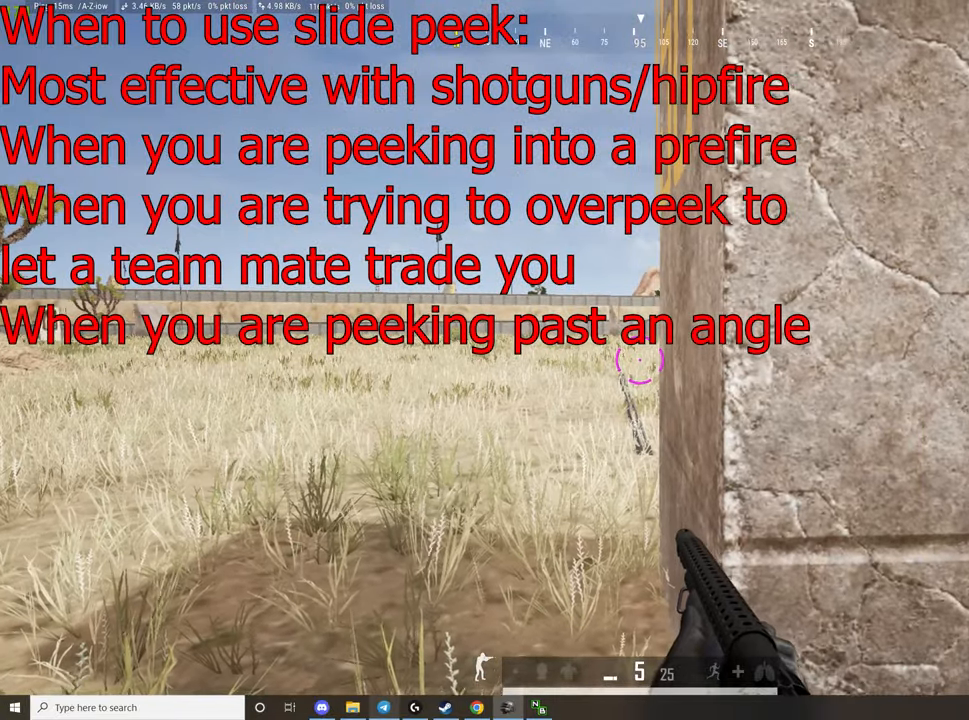
{"keys": ["c", "d"], "mouse": [], "events": [[83, "c", "down"], [167, "c", "up"], [317, "c", "down"], [400, "d", "down"]]}
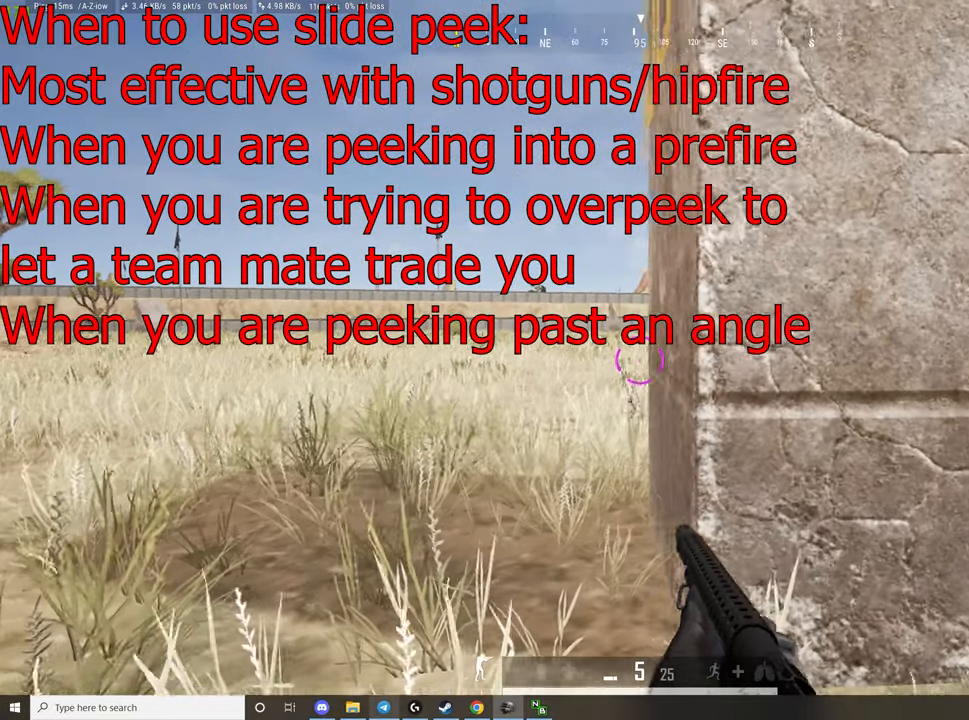
{"keys": ["d"], "mouse": [], "events": [[200, "c", "up"], [200, "d", "up"], [417, "d", "down"]]}
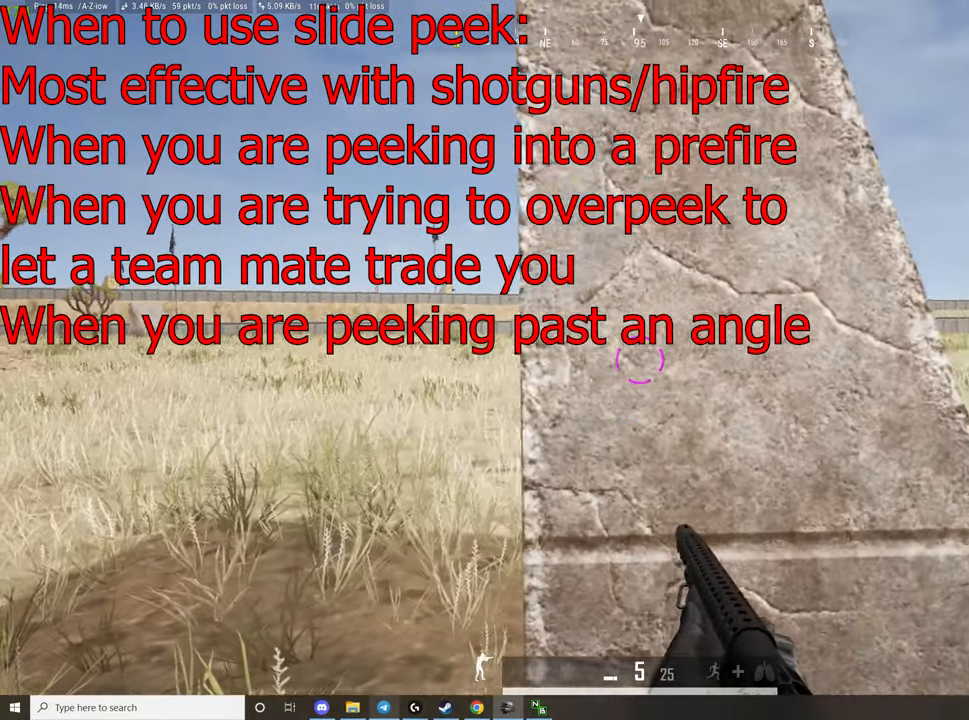
{"keys": ["a"], "mouse": [], "events": [[300, "d", "up"], [483, "a", "down"]]}
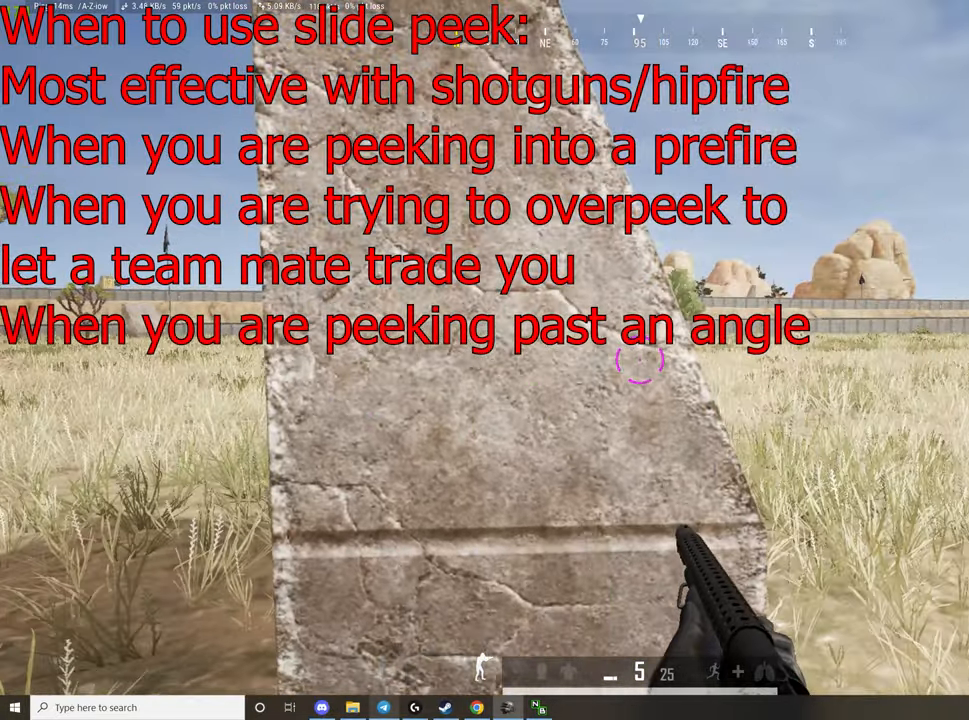
{"keys": [], "mouse": [], "events": [[133, "a", "up"], [400, "c", "down"], [500, "c", "up"]]}
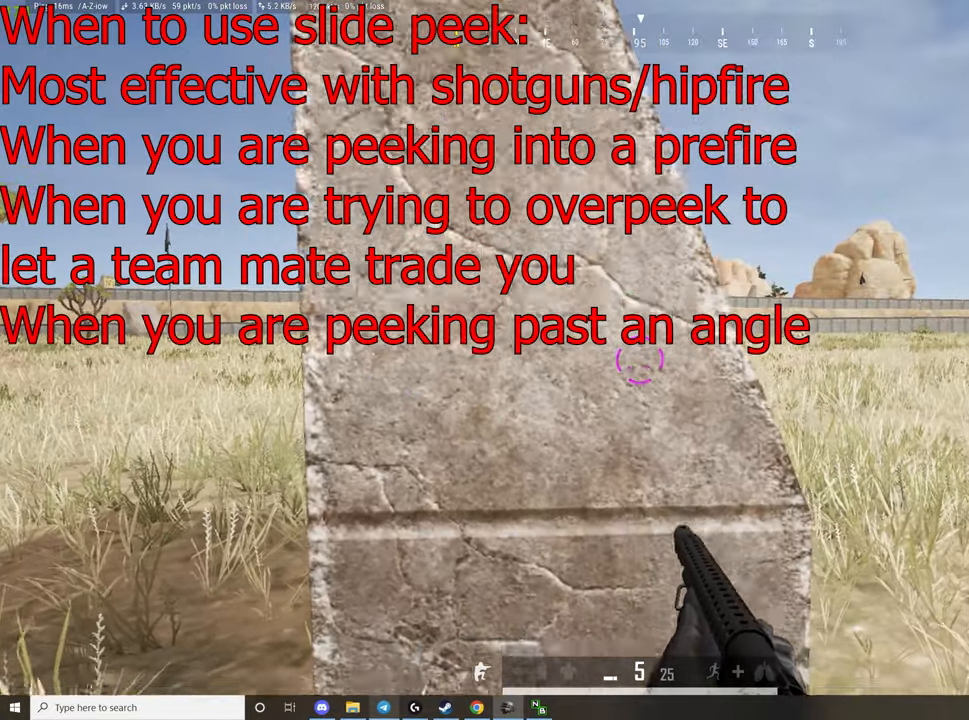
{"keys": ["c", "d"], "mouse": [], "events": [[133, "c", "down"], [200, "d", "down"]]}
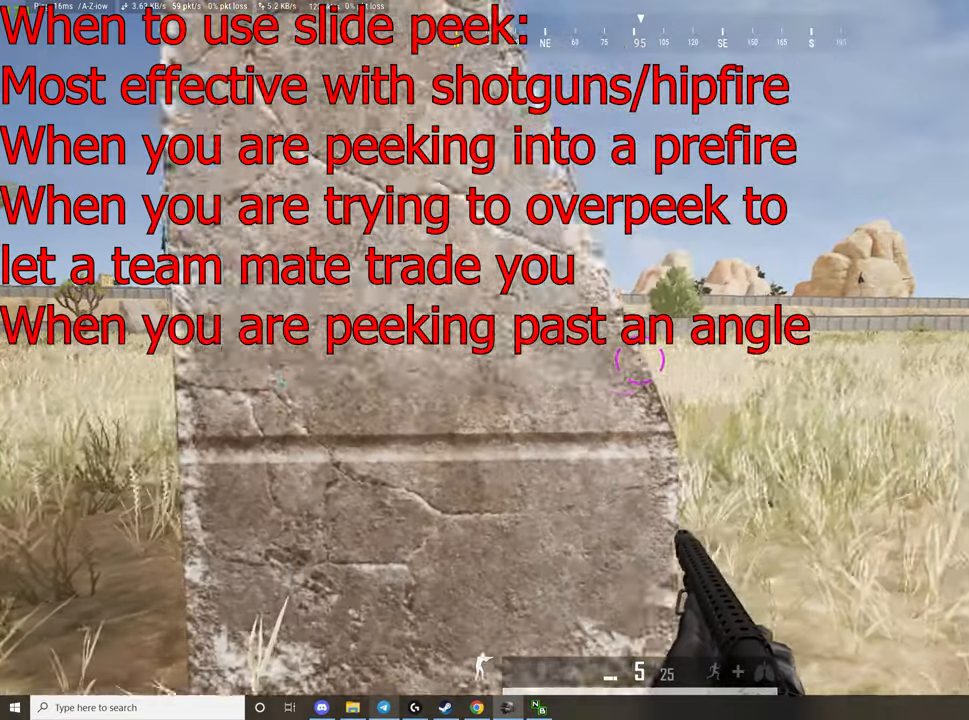
{"keys": ["a"], "mouse": [], "events": [[167, "a", "down"], [167, "c", "up"], [167, "d", "up"]]}
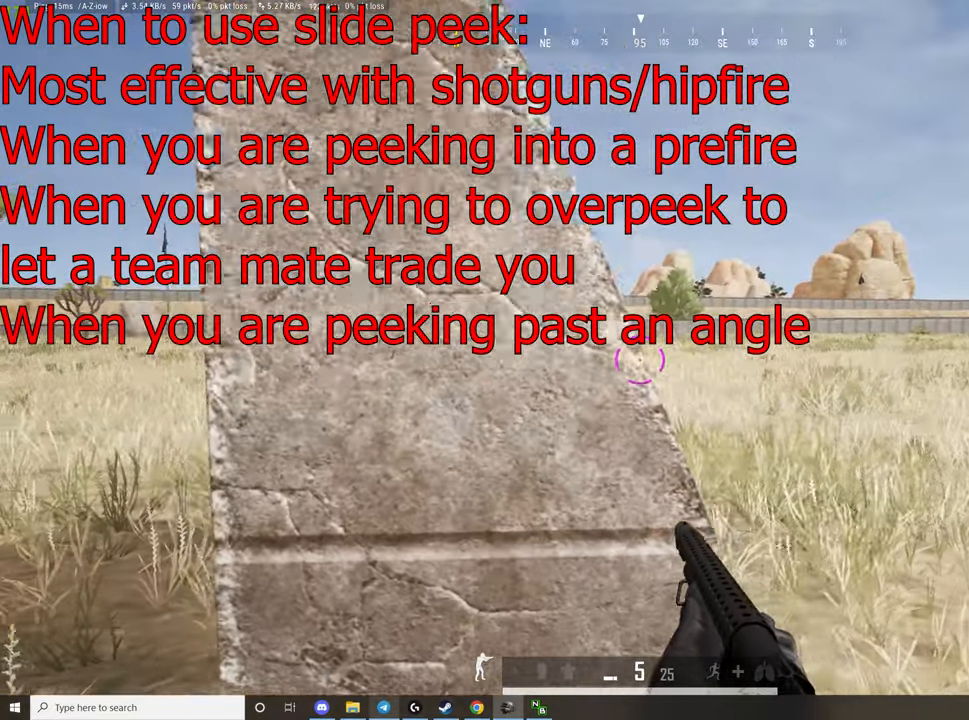
{"keys": [], "mouse": [], "events": [[134, "a", "up"]]}
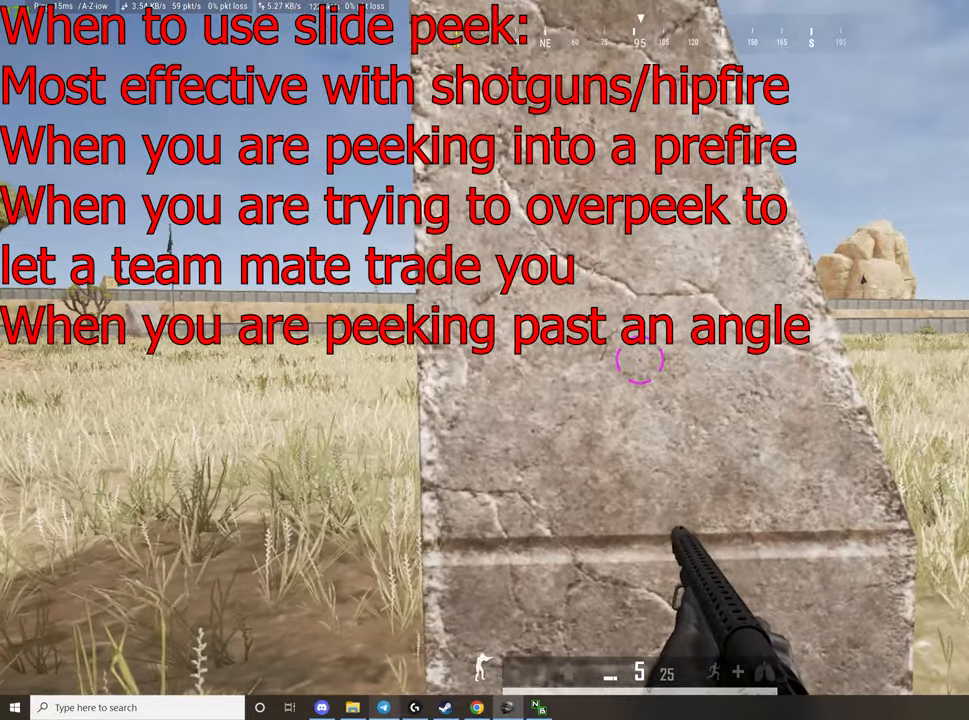
{"keys": ["a", "c"], "mouse": [], "events": [[50, "c", "down"], [134, "c", "up"], [234, "c", "down"], [284, "a", "down"]]}
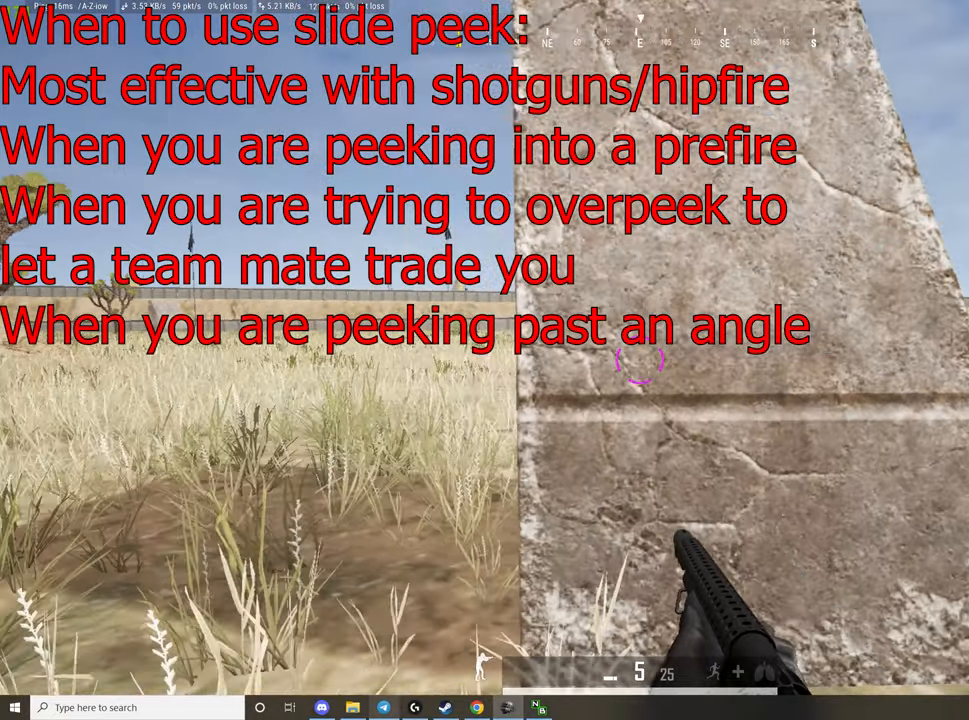
{"keys": [], "mouse": [], "events": [[117, "c", "up"], [200, "a", "up"]]}
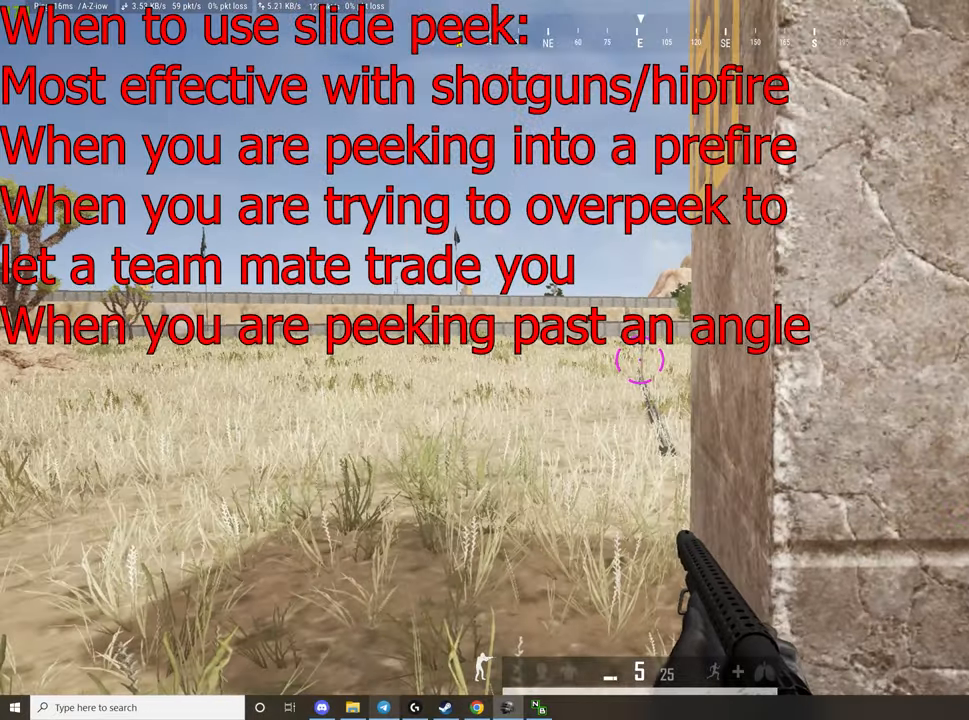
{"keys": ["d"], "mouse": [], "events": [[184, "d", "down"]]}
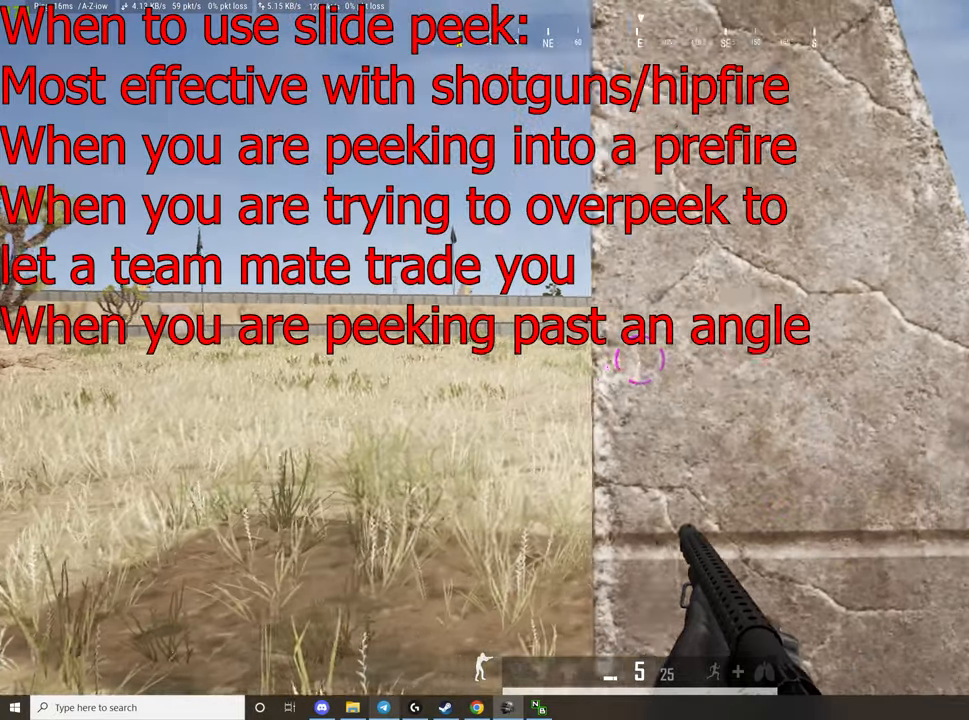
{"keys": [], "mouse": [], "events": [[234, "d", "up"], [367, "c", "down"], [417, "c", "up"]]}
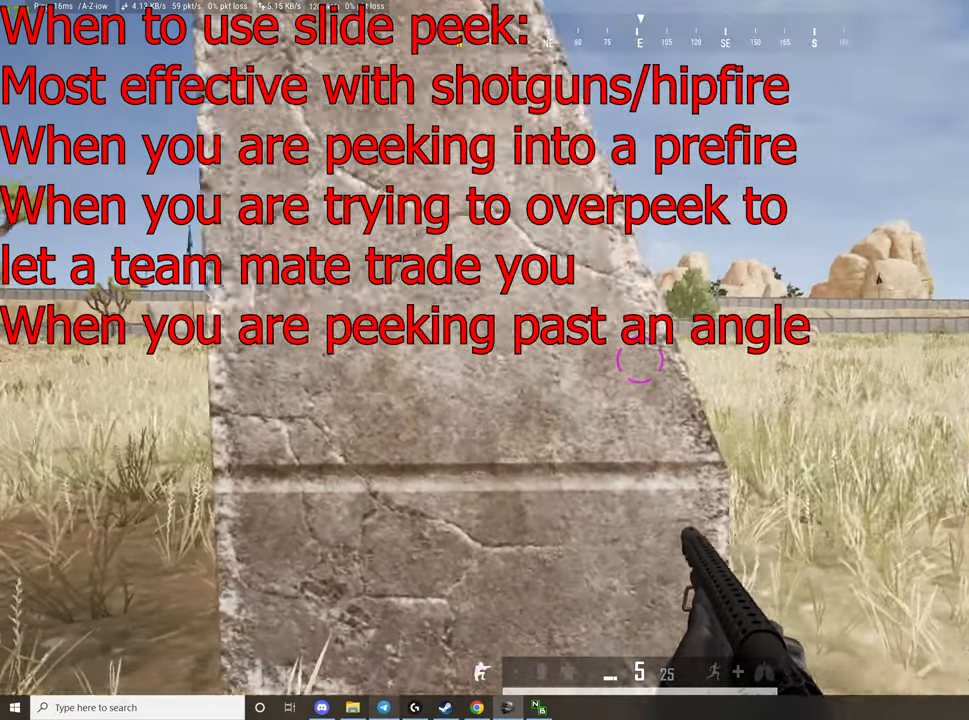
{"keys": [], "mouse": [], "events": [[67, "c", "down"], [117, "d", "down"], [234, "c", "up"], [234, "d", "up"]]}